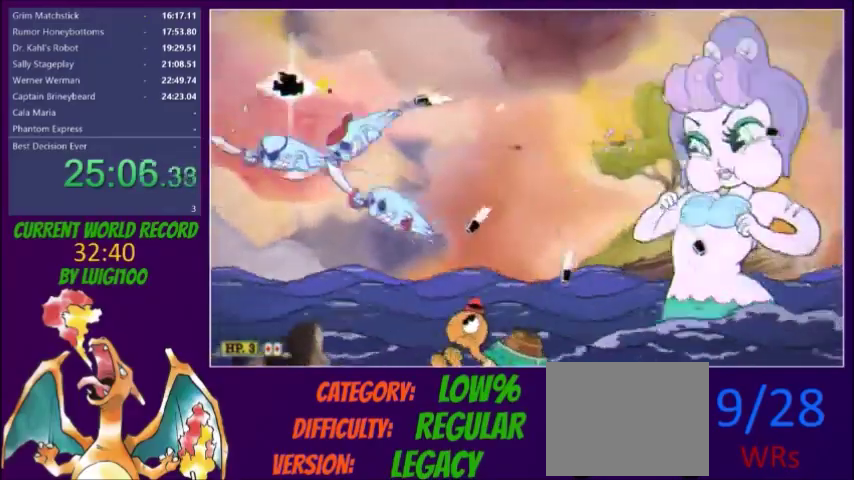
Gameplay with a controller (Xbox layout); each line is a JSON object with the inputs held at the frame after it. "events" lists button and stick changes between this image and that frame as [ms after this image, input, new state], when the widget could be followed in between. Not read: L3 R3 left_stick right_stick.
{"buttons": ["X", "DPAD_DOWN"], "events": [[34, "DPAD_DOWN", "down"], [67, "DPAD_RIGHT", "up"], [200, "Y", "up"], [234, "DPAD_DOWN", "up"], [467, "DPAD_DOWN", "down"]]}
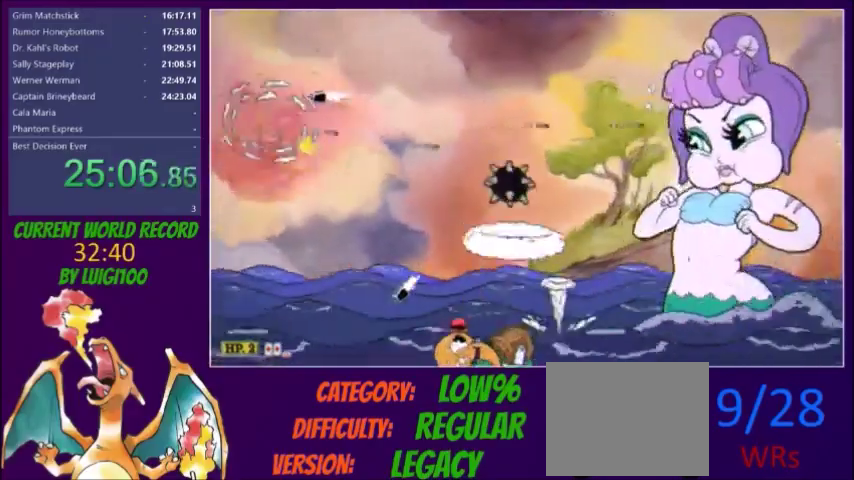
{"buttons": ["X"], "events": [[33, "DPAD_DOWN", "up"]]}
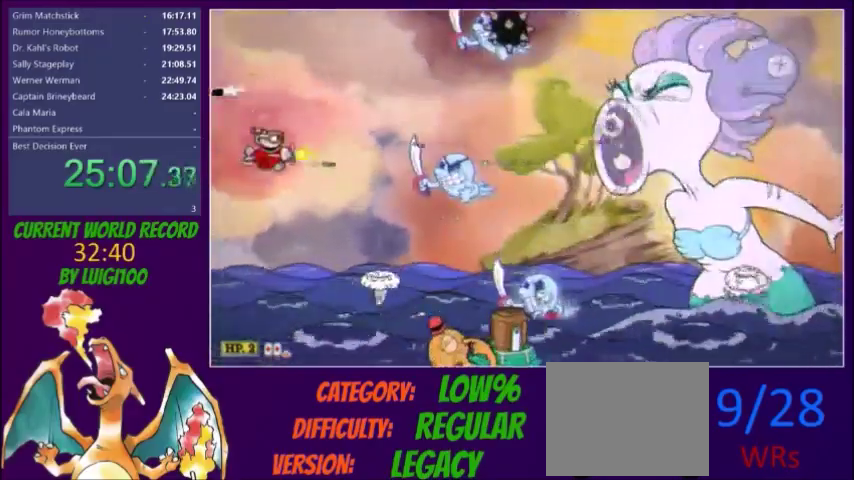
{"buttons": ["X", "DPAD_UP"], "events": [[401, "DPAD_UP", "down"]]}
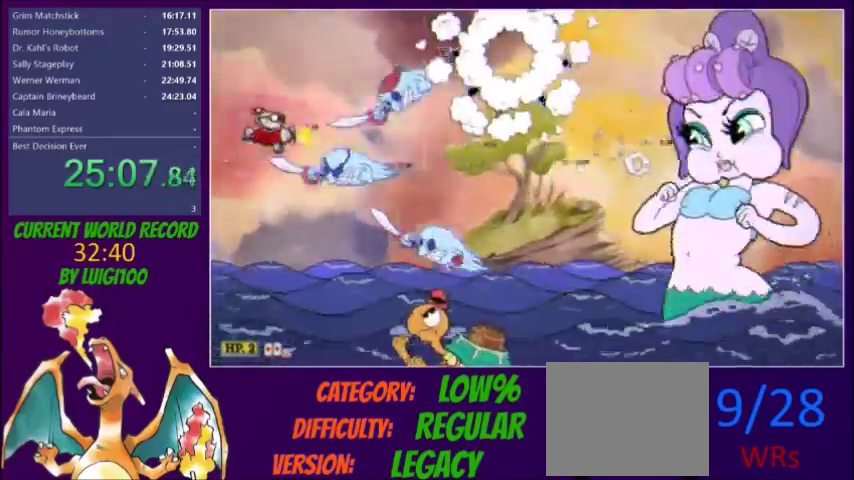
{"buttons": ["X"], "events": [[133, "DPAD_RIGHT", "down"], [133, "DPAD_UP", "up"], [300, "DPAD_RIGHT", "up"], [333, "DPAD_DOWN", "down"], [467, "DPAD_DOWN", "up"]]}
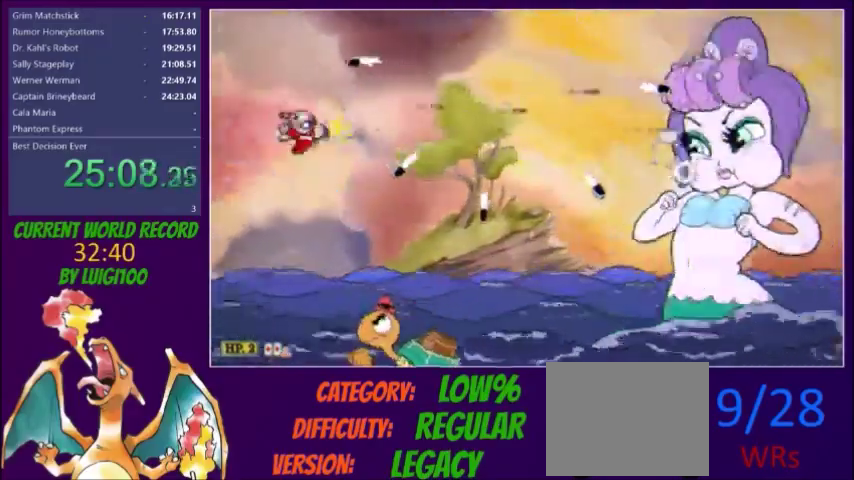
{"buttons": ["X"], "events": [[67, "DPAD_DOWN", "down"], [200, "DPAD_DOWN", "up"]]}
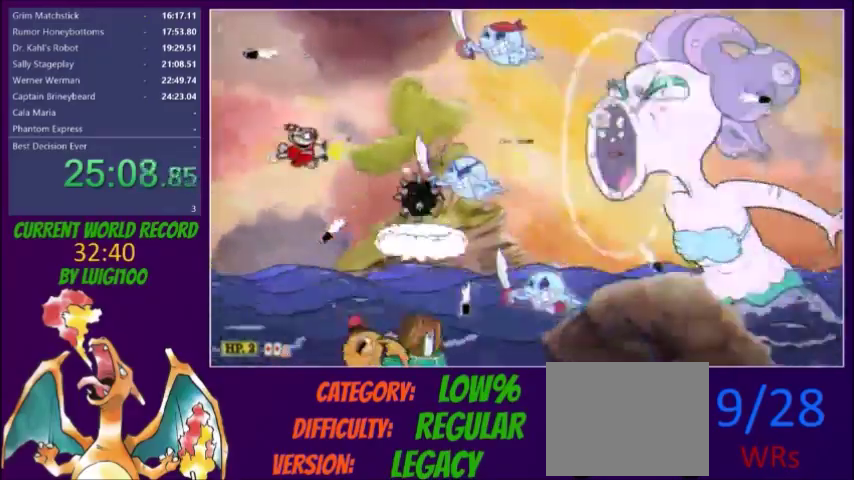
{"buttons": ["X", "DPAD_UP"], "events": [[33, "DPAD_LEFT", "down"], [100, "DPAD_LEFT", "up"], [233, "DPAD_LEFT", "down"], [400, "DPAD_LEFT", "up"], [500, "DPAD_UP", "down"]]}
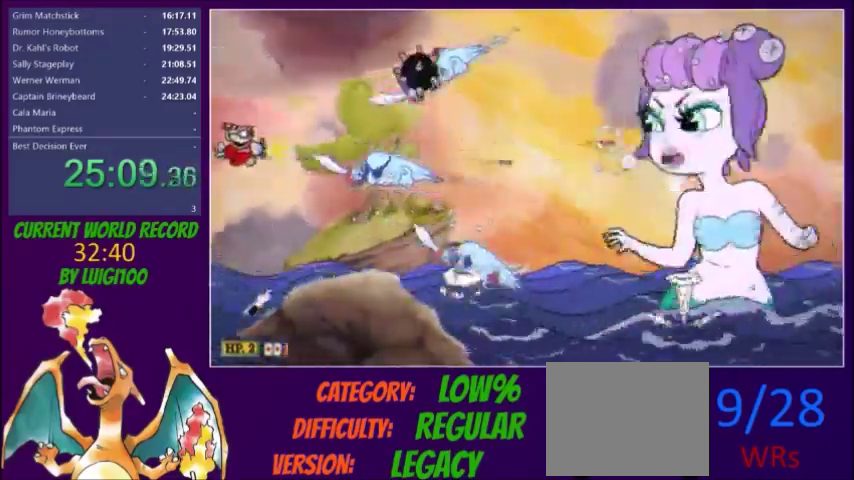
{"buttons": ["X", "Y", "DPAD_DOWN"], "events": [[134, "Y", "down"], [267, "DPAD_UP", "up"], [401, "DPAD_DOWN", "down"]]}
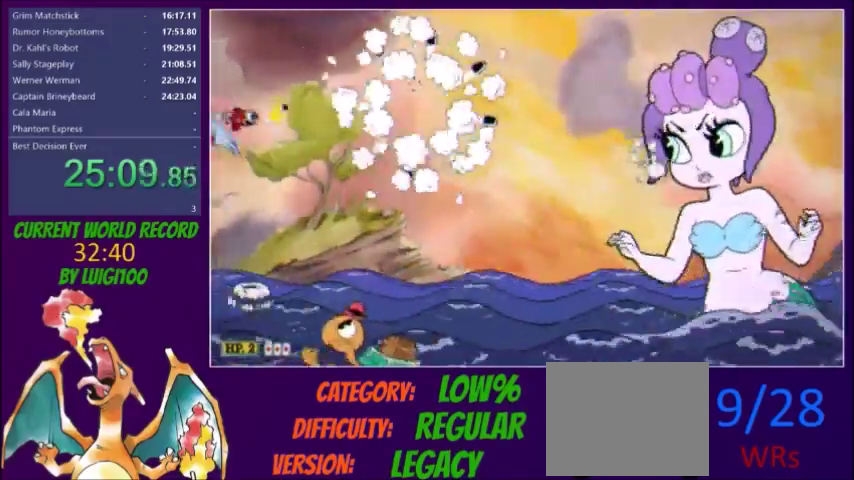
{"buttons": ["X", "DPAD_RIGHT"], "events": [[33, "DPAD_DOWN", "up"], [66, "Y", "up"], [167, "DPAD_DOWN", "down"], [300, "DPAD_DOWN", "up"], [467, "DPAD_RIGHT", "down"]]}
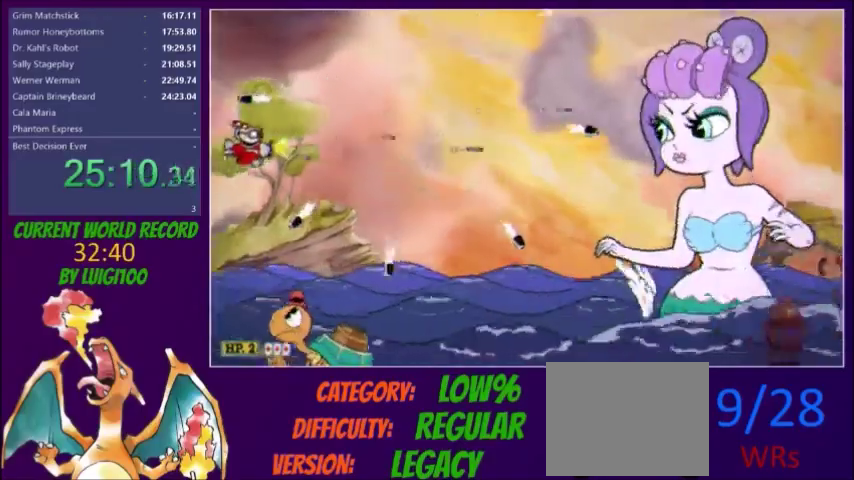
{"buttons": ["X", "DPAD_RIGHT"], "events": []}
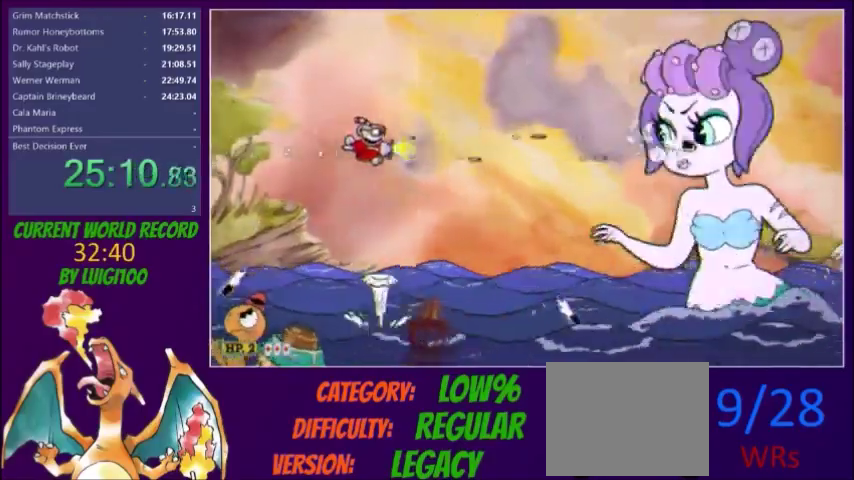
{"buttons": ["X"], "events": [[400, "DPAD_RIGHT", "up"]]}
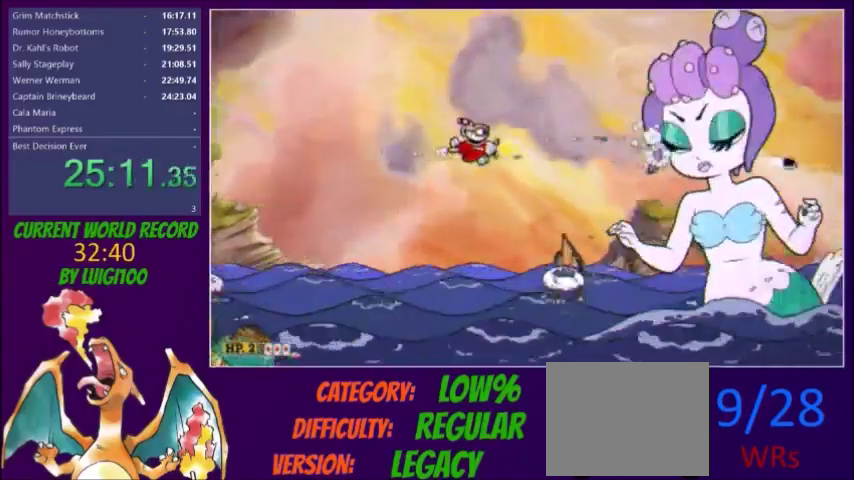
{"buttons": ["X"], "events": []}
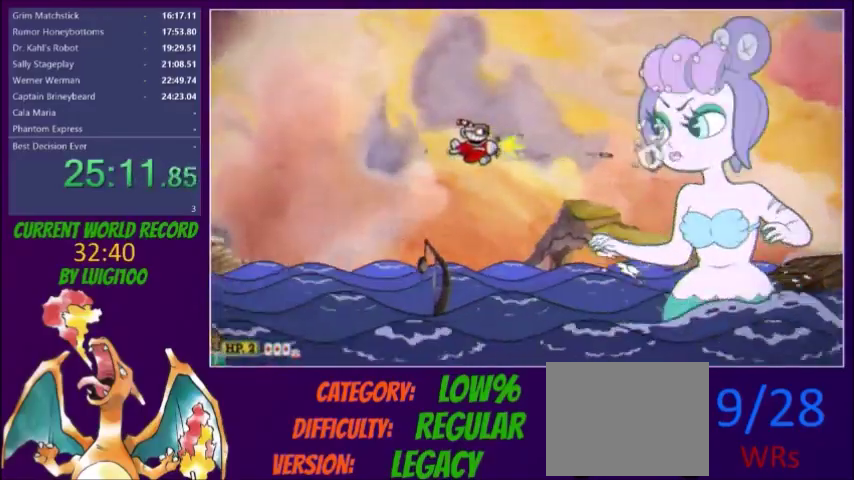
{"buttons": ["X"], "events": []}
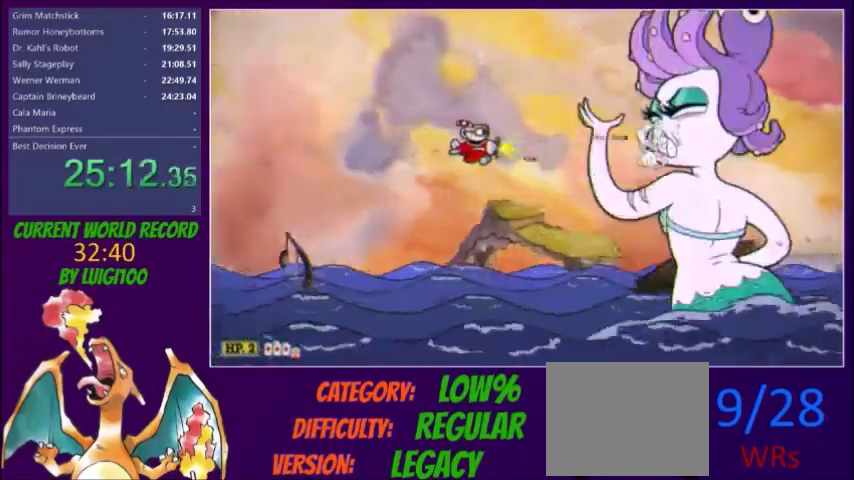
{"buttons": ["X"], "events": []}
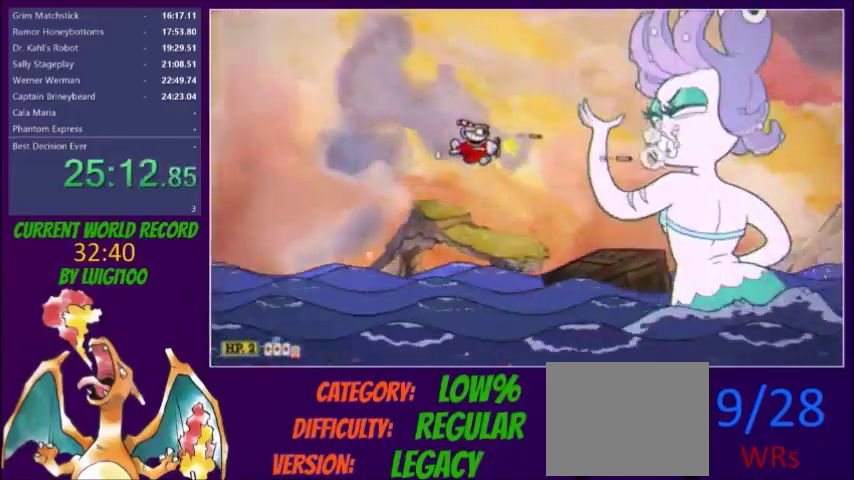
{"buttons": ["X"], "events": [[200, "DPAD_UP", "down"], [267, "DPAD_UP", "up"]]}
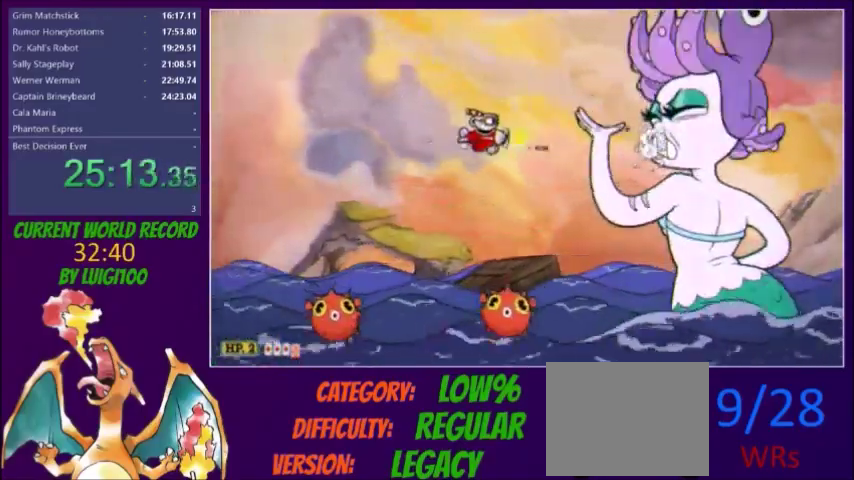
{"buttons": ["X", "DPAD_RIGHT"], "events": [[167, "DPAD_RIGHT", "down"], [301, "DPAD_RIGHT", "up"], [501, "DPAD_RIGHT", "down"]]}
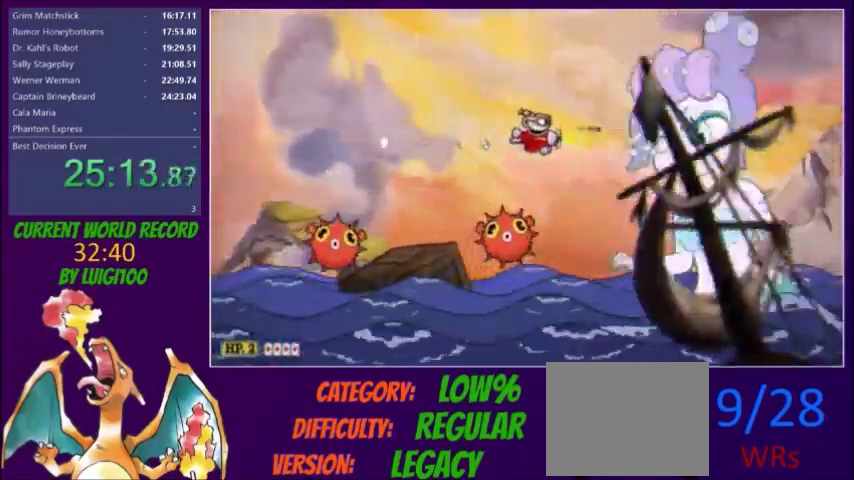
{"buttons": ["X", "DPAD_RIGHT"], "events": [[67, "DPAD_RIGHT", "up"], [167, "DPAD_RIGHT", "down"], [267, "DPAD_RIGHT", "up"], [467, "DPAD_RIGHT", "down"]]}
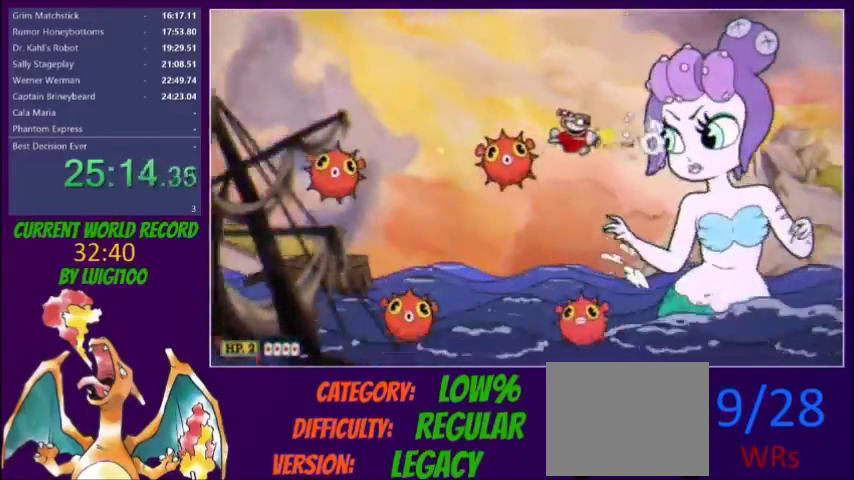
{"buttons": ["X", "DPAD_LEFT"], "events": [[34, "DPAD_RIGHT", "up"], [434, "DPAD_LEFT", "down"]]}
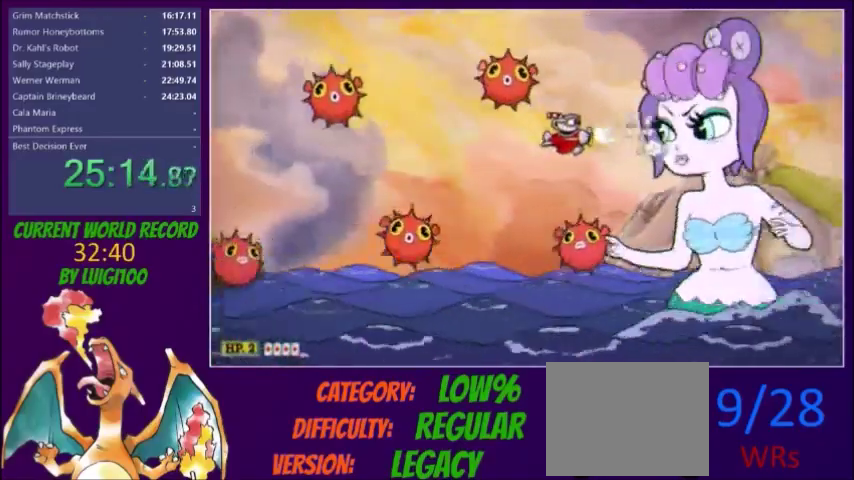
{"buttons": ["X"], "events": [[33, "DPAD_LEFT", "up"], [167, "DPAD_LEFT", "down"], [267, "DPAD_LEFT", "up"], [400, "DPAD_LEFT", "down"], [467, "DPAD_LEFT", "up"]]}
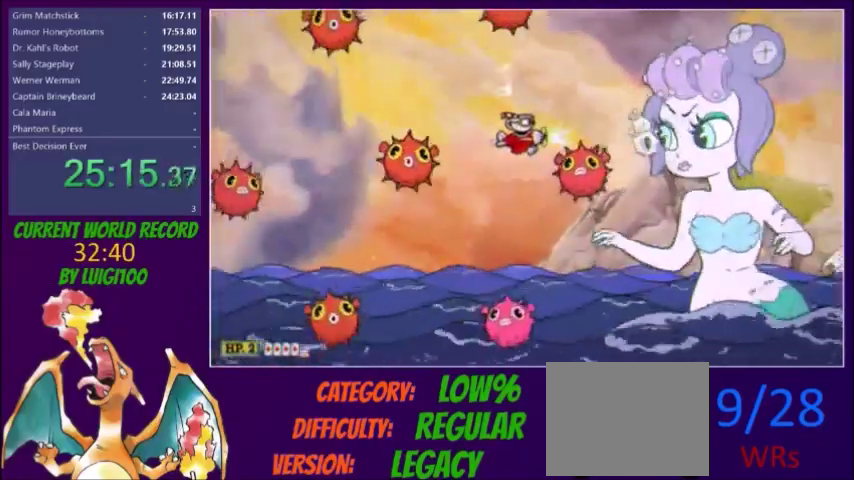
{"buttons": ["X"], "events": []}
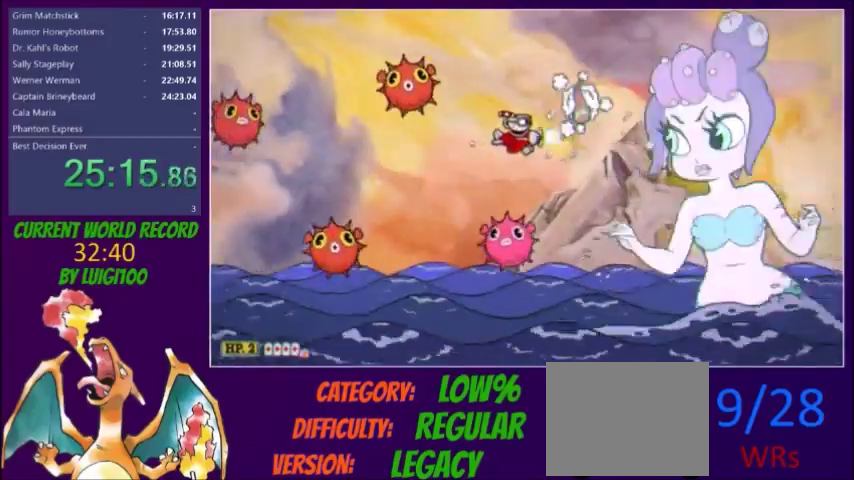
{"buttons": ["X", "DPAD_DOWN", "DPAD_RIGHT"], "events": [[100, "DPAD_DOWN", "down"], [200, "R1", "down"], [267, "DPAD_DOWN", "up"], [300, "DPAD_RIGHT", "down"], [300, "R1", "up"], [367, "DPAD_UP", "down"], [434, "DPAD_UP", "up"], [500, "DPAD_DOWN", "down"]]}
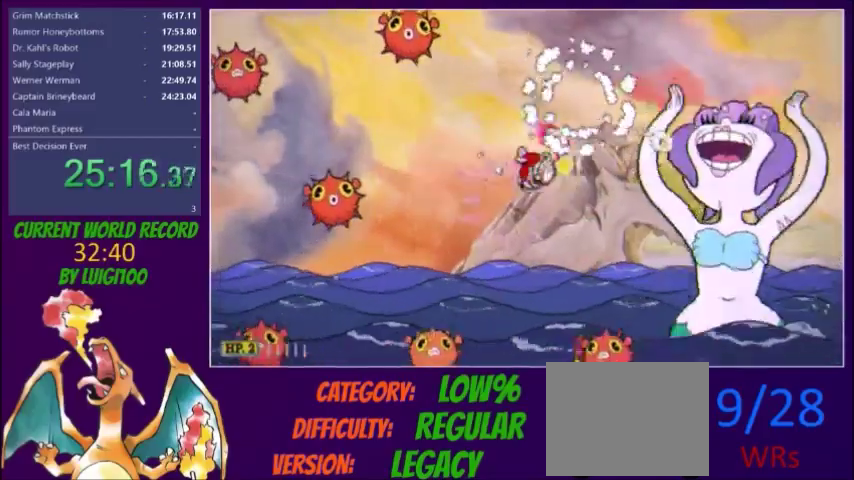
{"buttons": ["X"], "events": [[67, "DPAD_RIGHT", "up"], [234, "DPAD_DOWN", "up"], [334, "DPAD_UP", "down"], [434, "DPAD_UP", "up"]]}
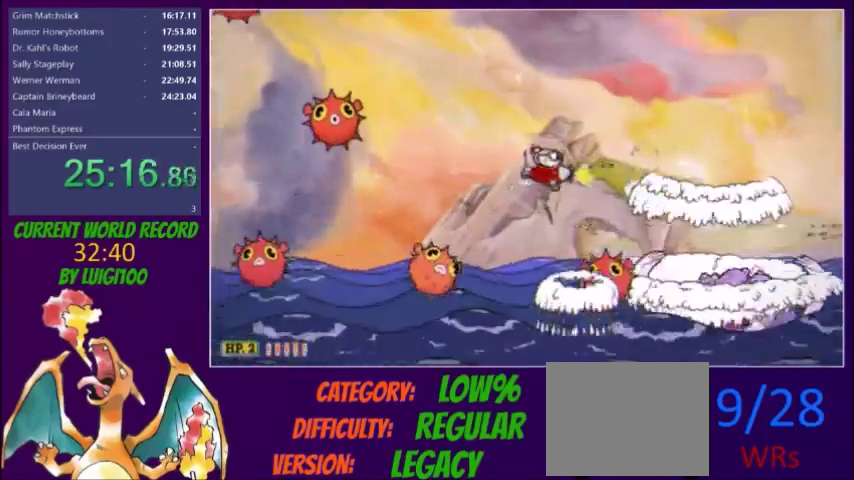
{"buttons": ["X", "Y", "DPAD_UP"], "events": [[67, "DPAD_LEFT", "down"], [200, "DPAD_LEFT", "up"], [233, "DPAD_UP", "down"], [333, "Y", "down"], [367, "DPAD_RIGHT", "down"], [467, "DPAD_RIGHT", "up"]]}
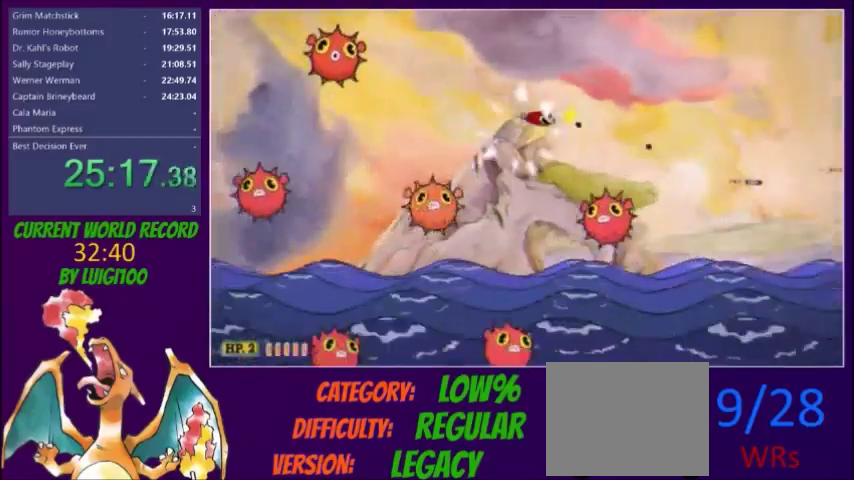
{"buttons": ["X", "Y"], "events": [[67, "DPAD_UP", "up"], [167, "DPAD_DOWN", "down"], [367, "DPAD_DOWN", "up"]]}
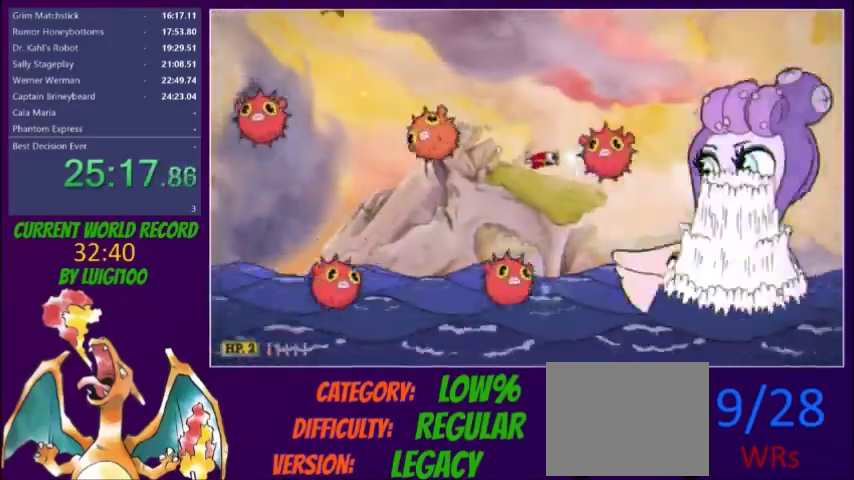
{"buttons": ["X", "DPAD_UP", "DPAD_RIGHT"], "events": [[200, "DPAD_RIGHT", "down"], [300, "DPAD_RIGHT", "up"], [434, "DPAD_RIGHT", "down"], [434, "DPAD_UP", "down"], [467, "Y", "up"]]}
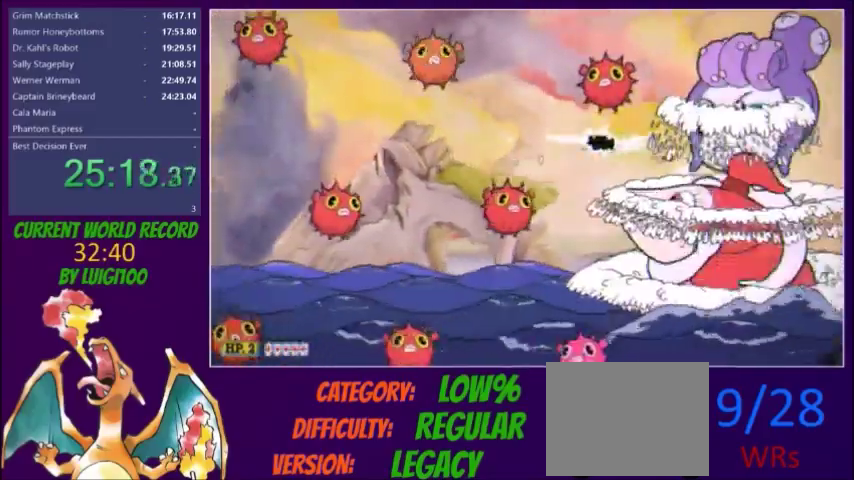
{"buttons": ["X", "DPAD_RIGHT"], "events": [[34, "DPAD_UP", "up"], [134, "L2", "down"], [234, "L2", "up"]]}
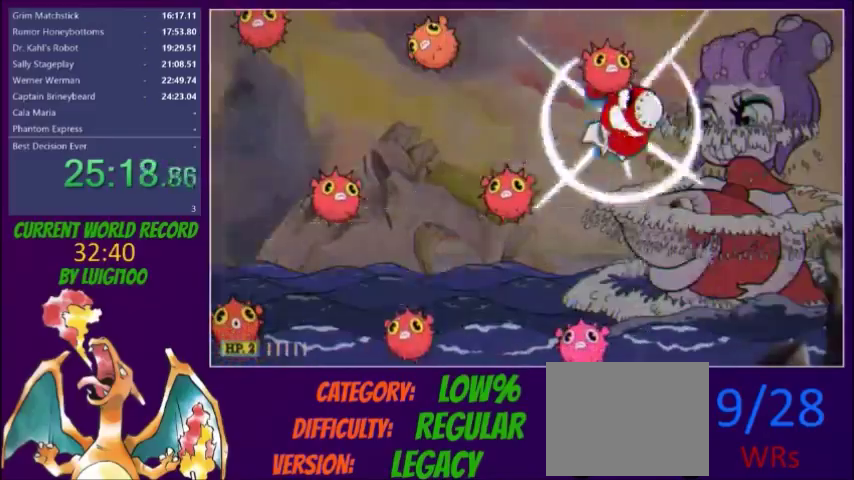
{"buttons": ["X", "DPAD_RIGHT"], "events": []}
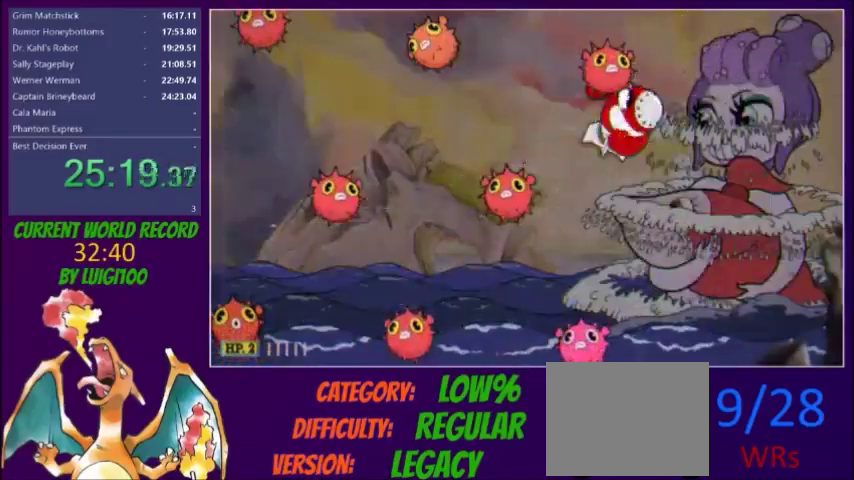
{"buttons": ["X", "DPAD_RIGHT"], "events": []}
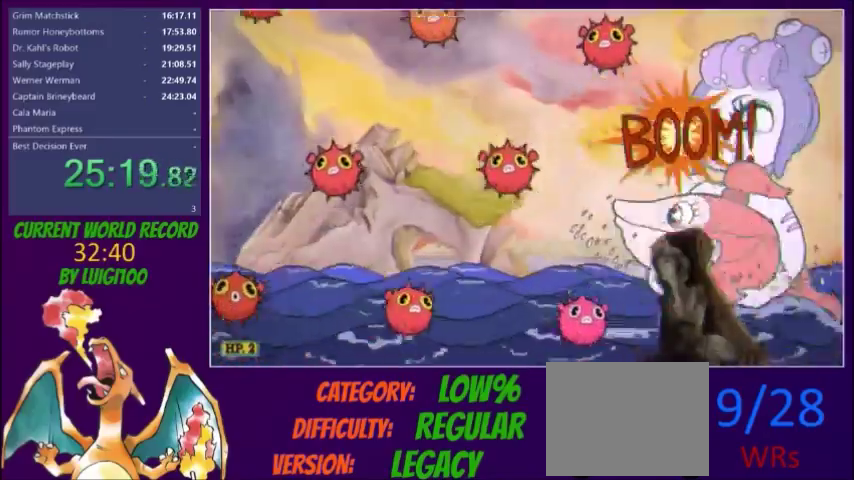
{"buttons": ["X", "DPAD_LEFT"], "events": [[100, "DPAD_DOWN", "down"], [201, "DPAD_RIGHT", "up"], [267, "DPAD_DOWN", "up"], [267, "DPAD_LEFT", "down"]]}
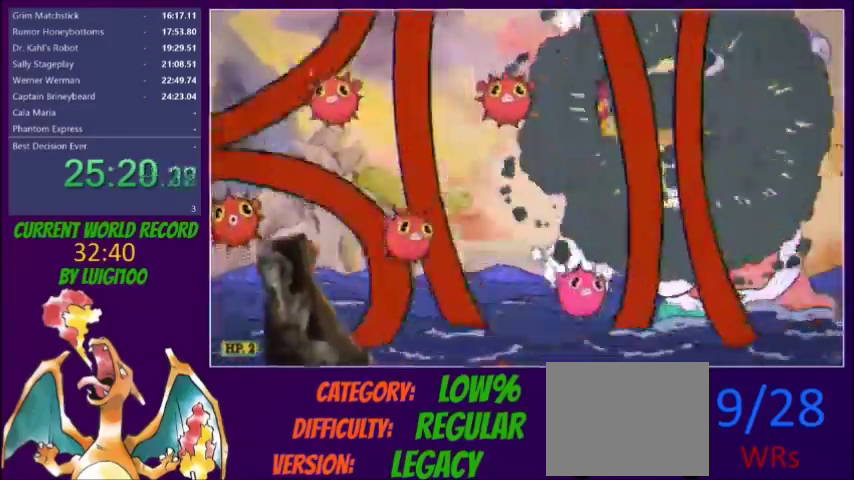
{"buttons": ["X"], "events": [[467, "DPAD_LEFT", "up"]]}